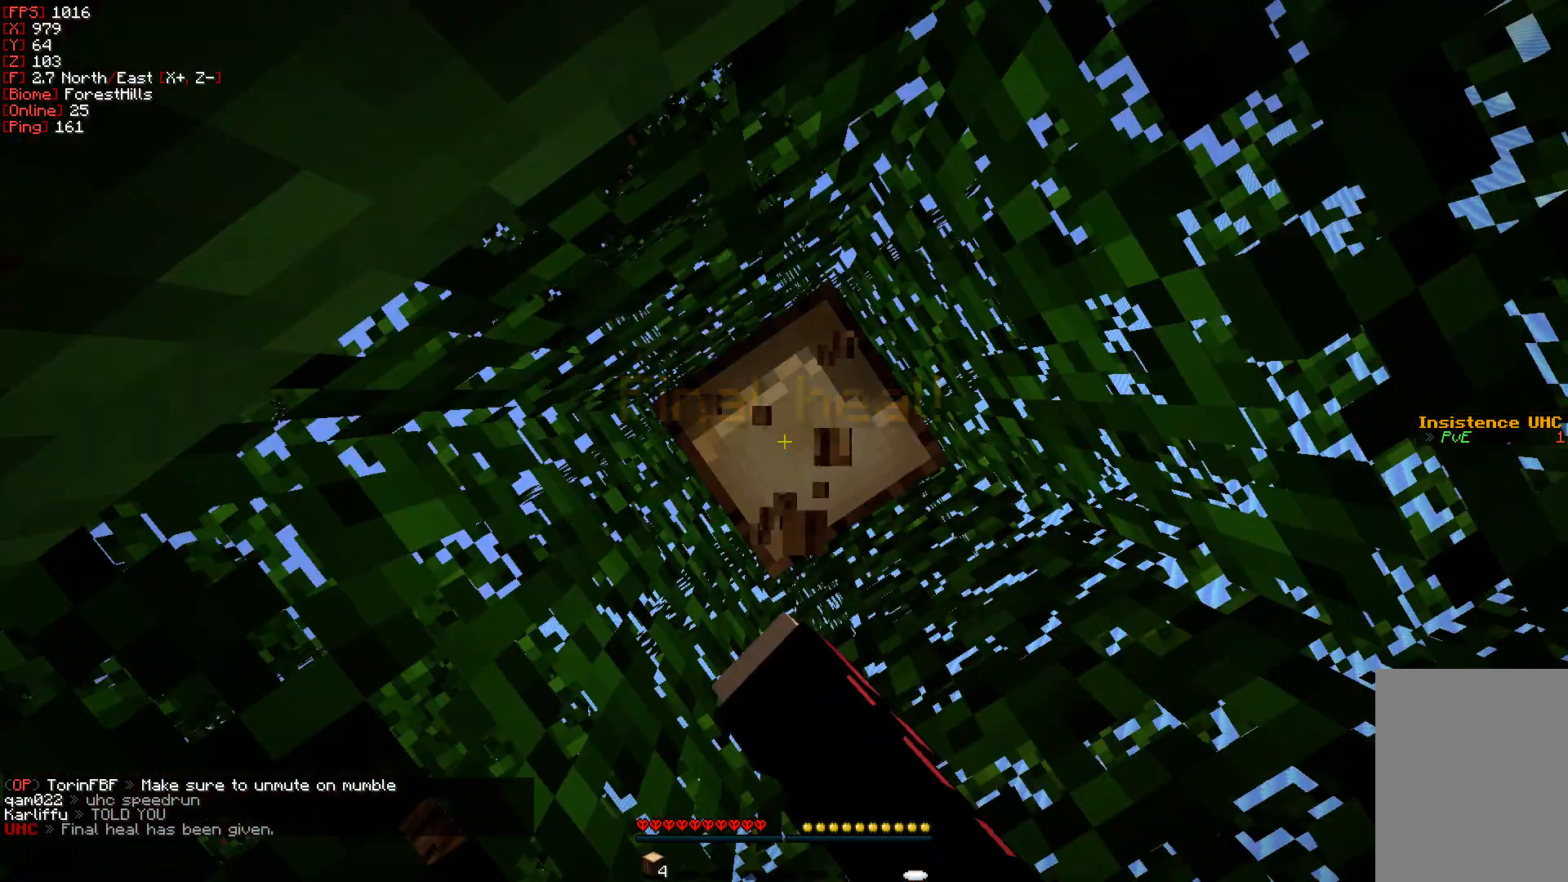
Gameplay with keyboard and mouse; each line is a JSON object with the keys and mouse buttons held at the frame after it. "events" lists presses ("down") and releases ("up") of "a", "d", "s", "w", "mouse_left" and "mouse_right" between this image and that frame as [ms after this image, input, new state], when the widget could be followed in between. "mouse_left", "mouse_right" = the "left", "right" buttons of the "mouse" list. No other keys are recorded. Fast repeated clicks can show as one long hold. Mouse movement is not recorded.
{"keys": [], "mouse": ["left"], "events": []}
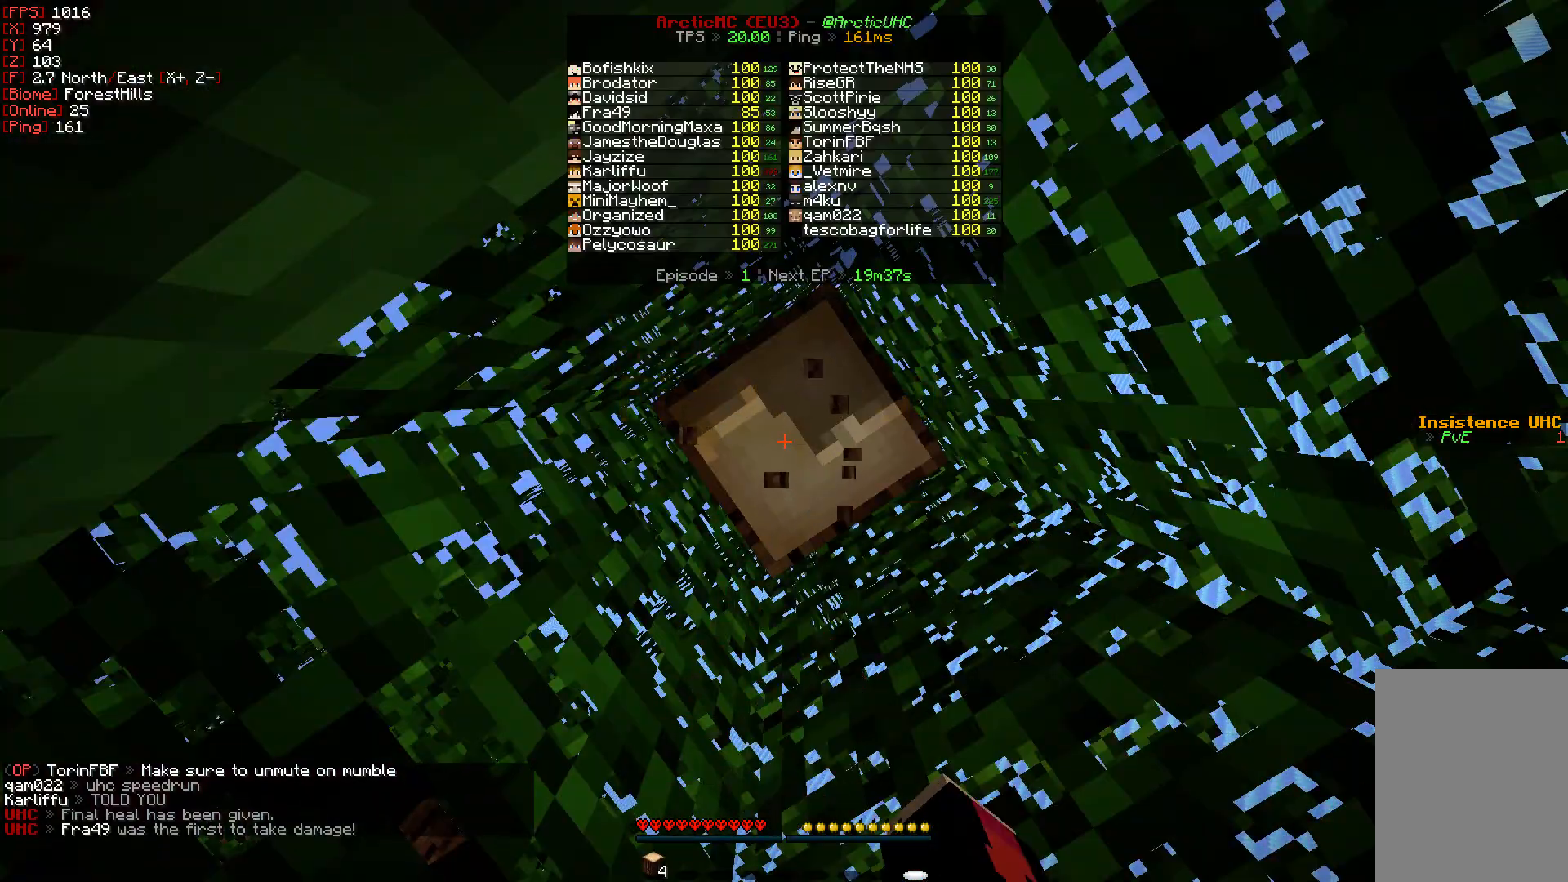
{"keys": [], "mouse": ["left"], "events": []}
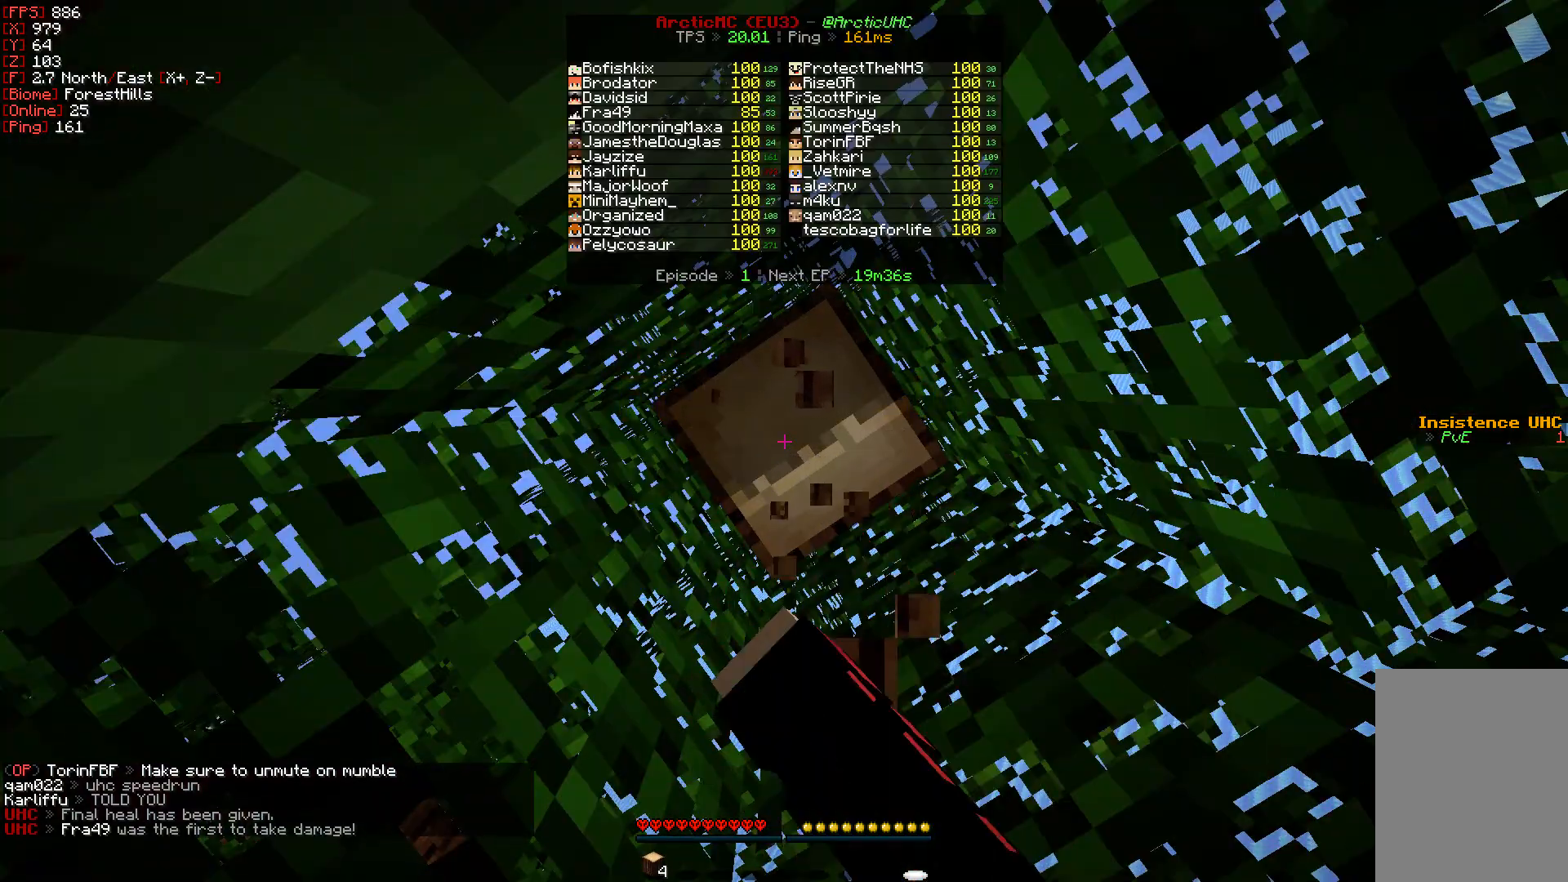
{"keys": [], "mouse": ["left"], "events": []}
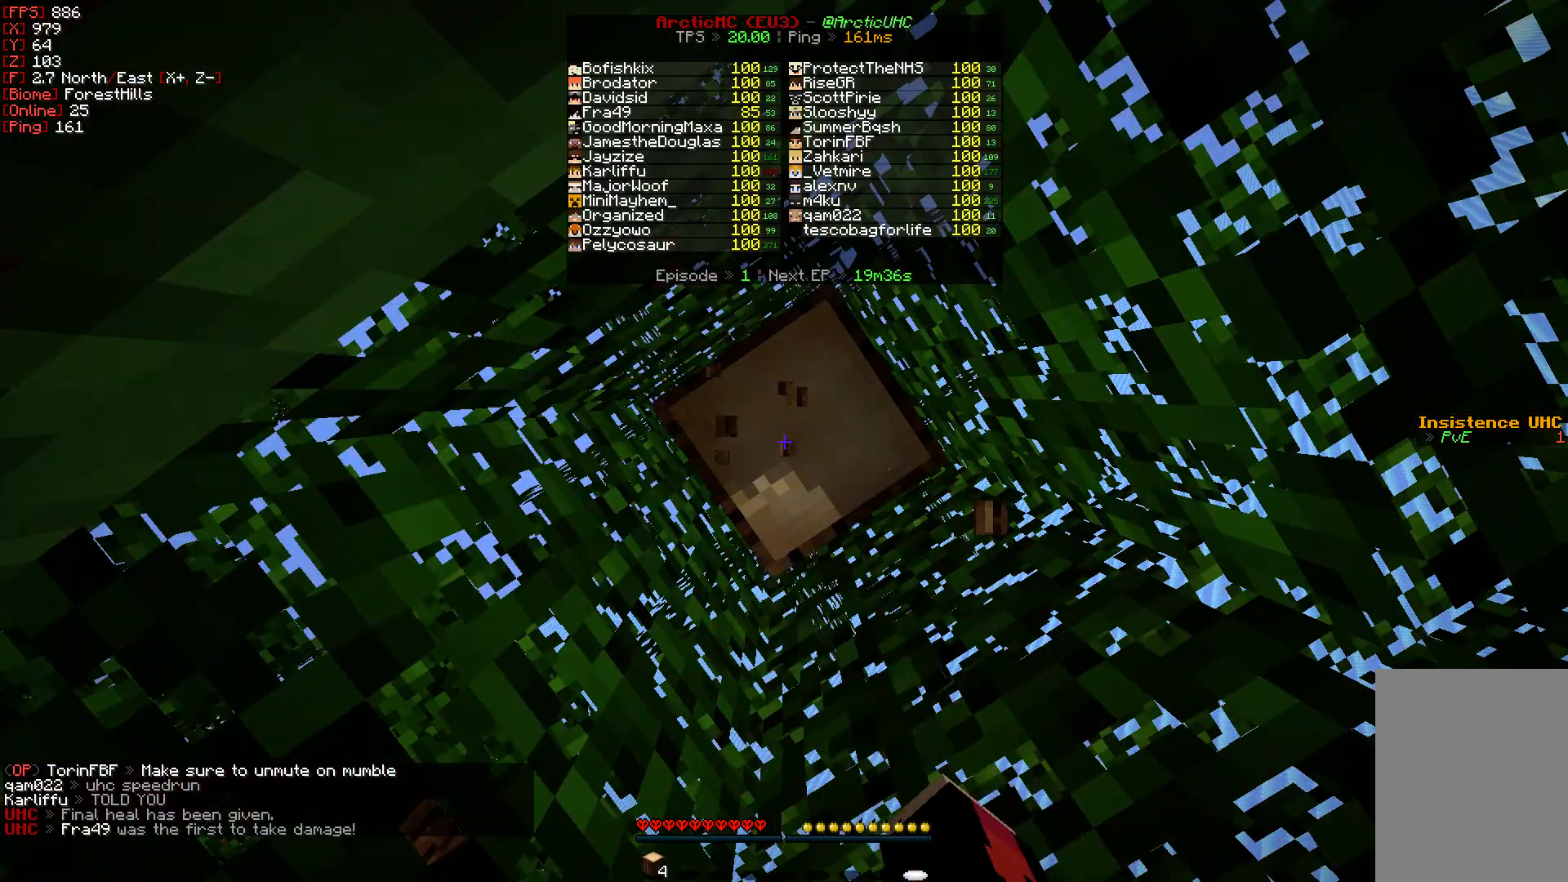
{"keys": [], "mouse": ["left"], "events": []}
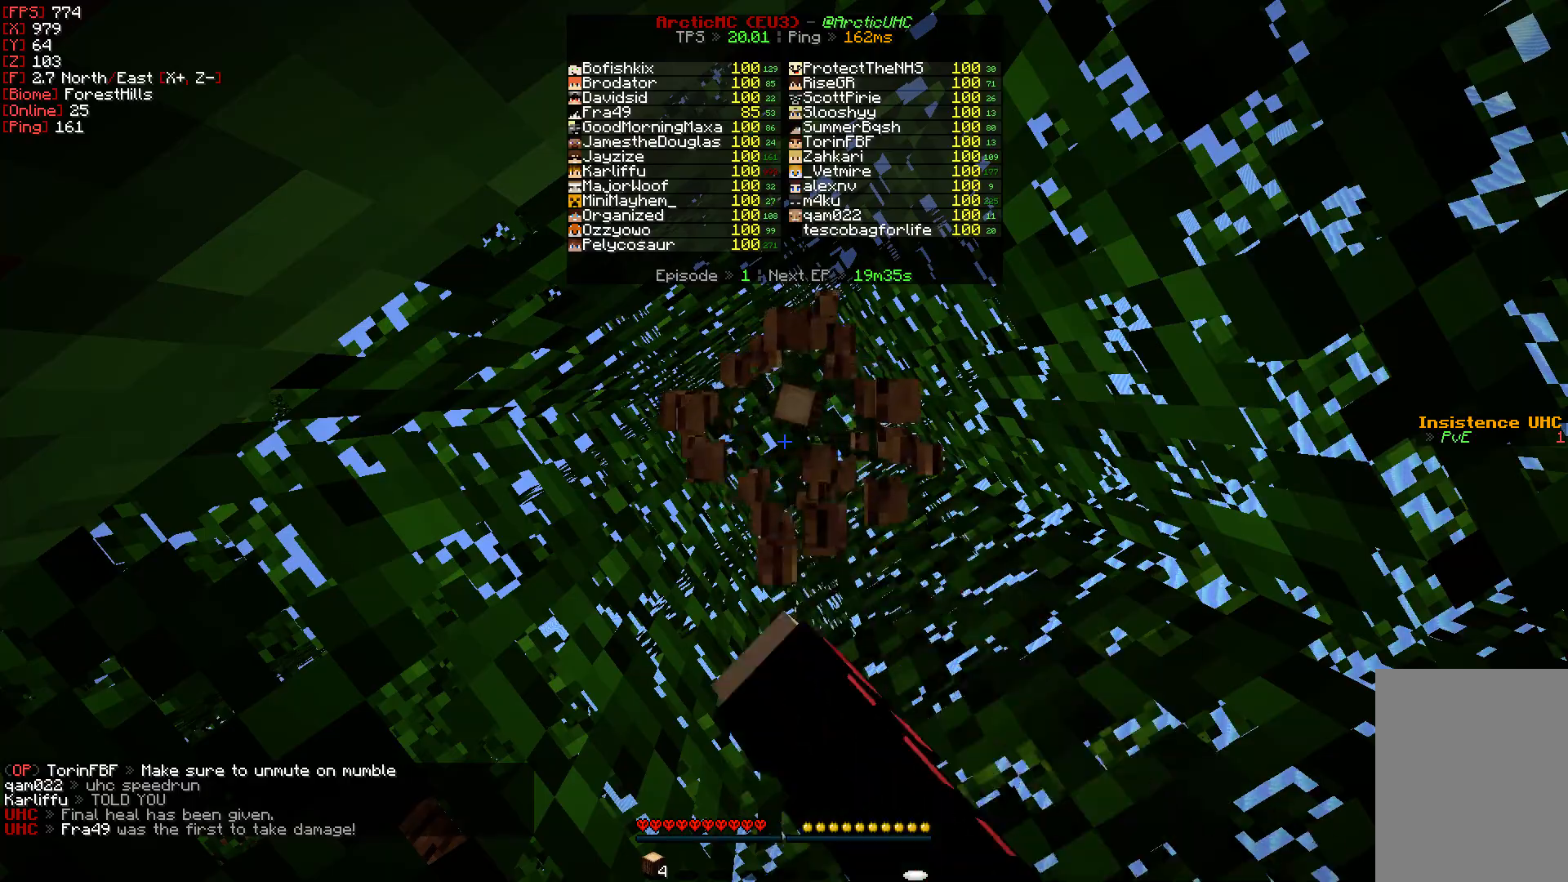
{"keys": [], "mouse": [], "events": [[167, "mouse_left", "up"]]}
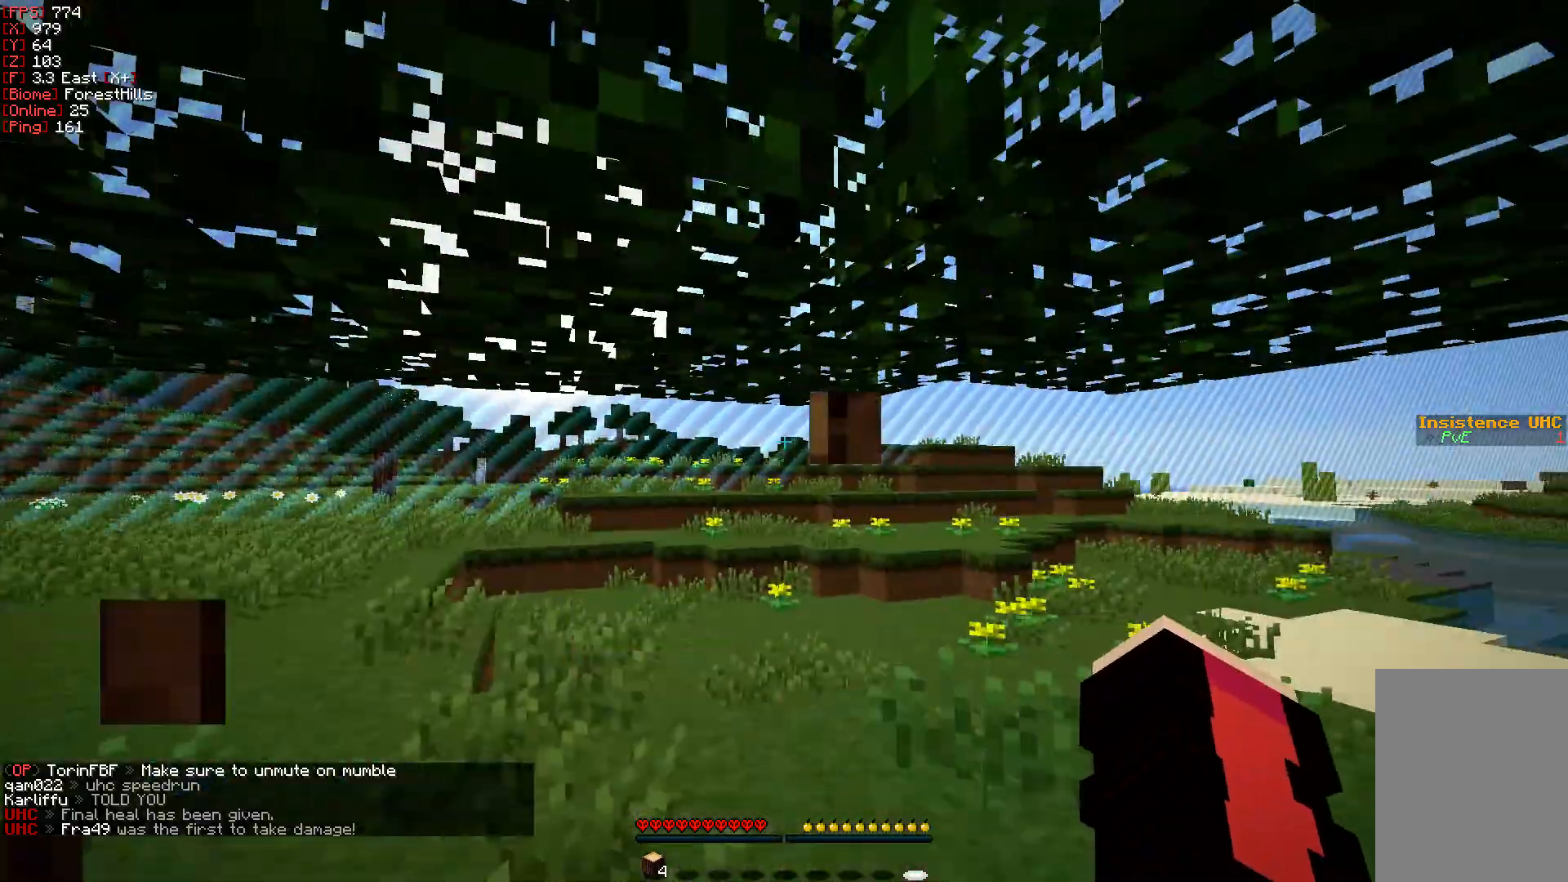
{"keys": ["a", "w"], "mouse": [], "events": [[33, "w", "down"], [217, "a", "down"]]}
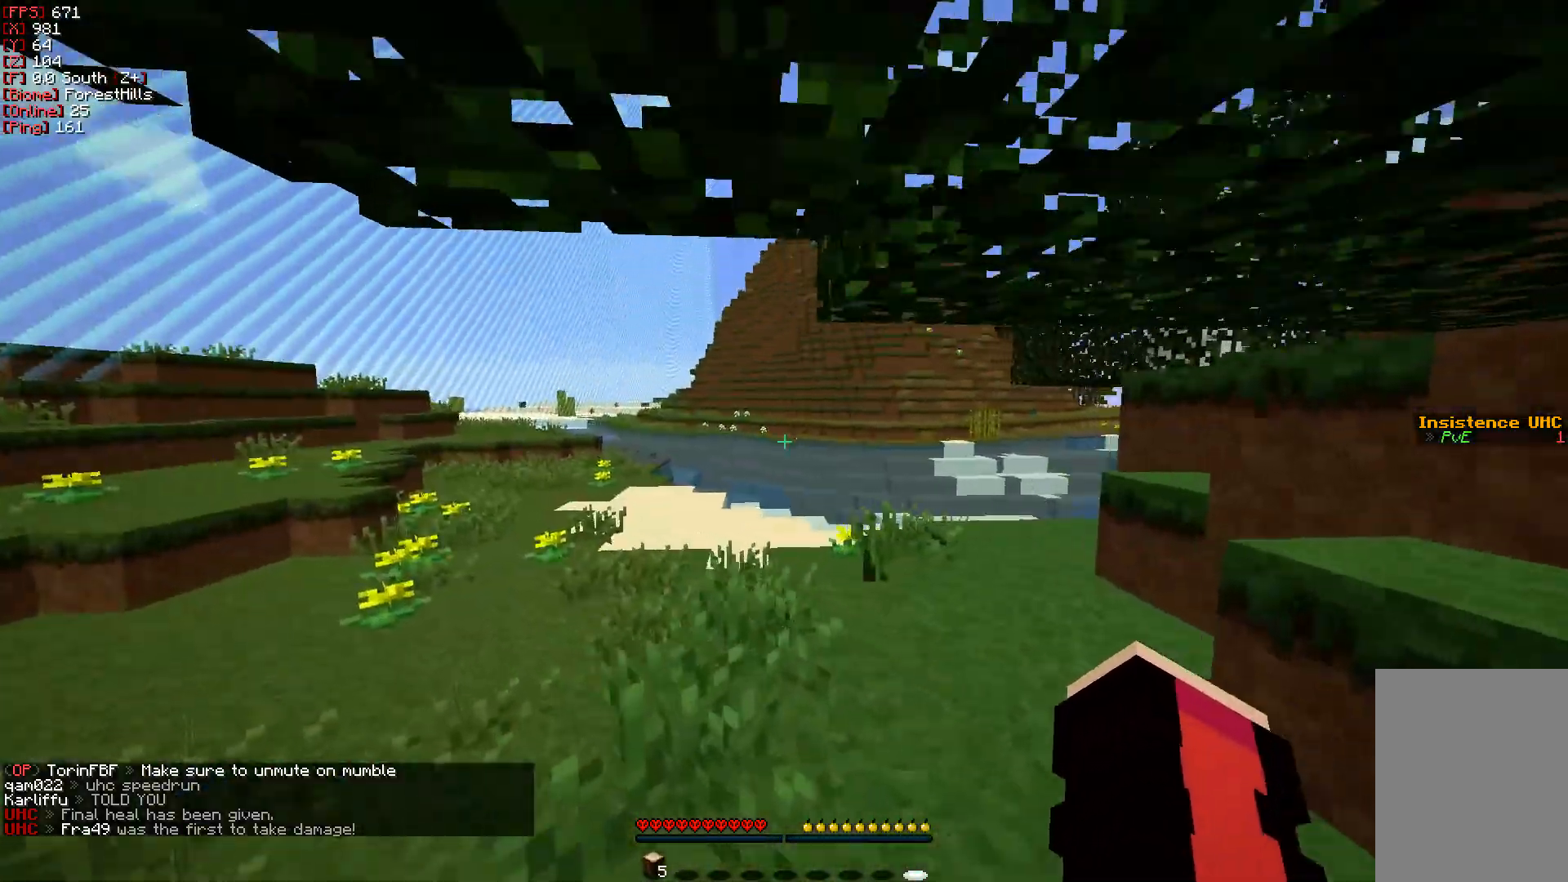
{"keys": ["a", "w"], "mouse": [], "events": []}
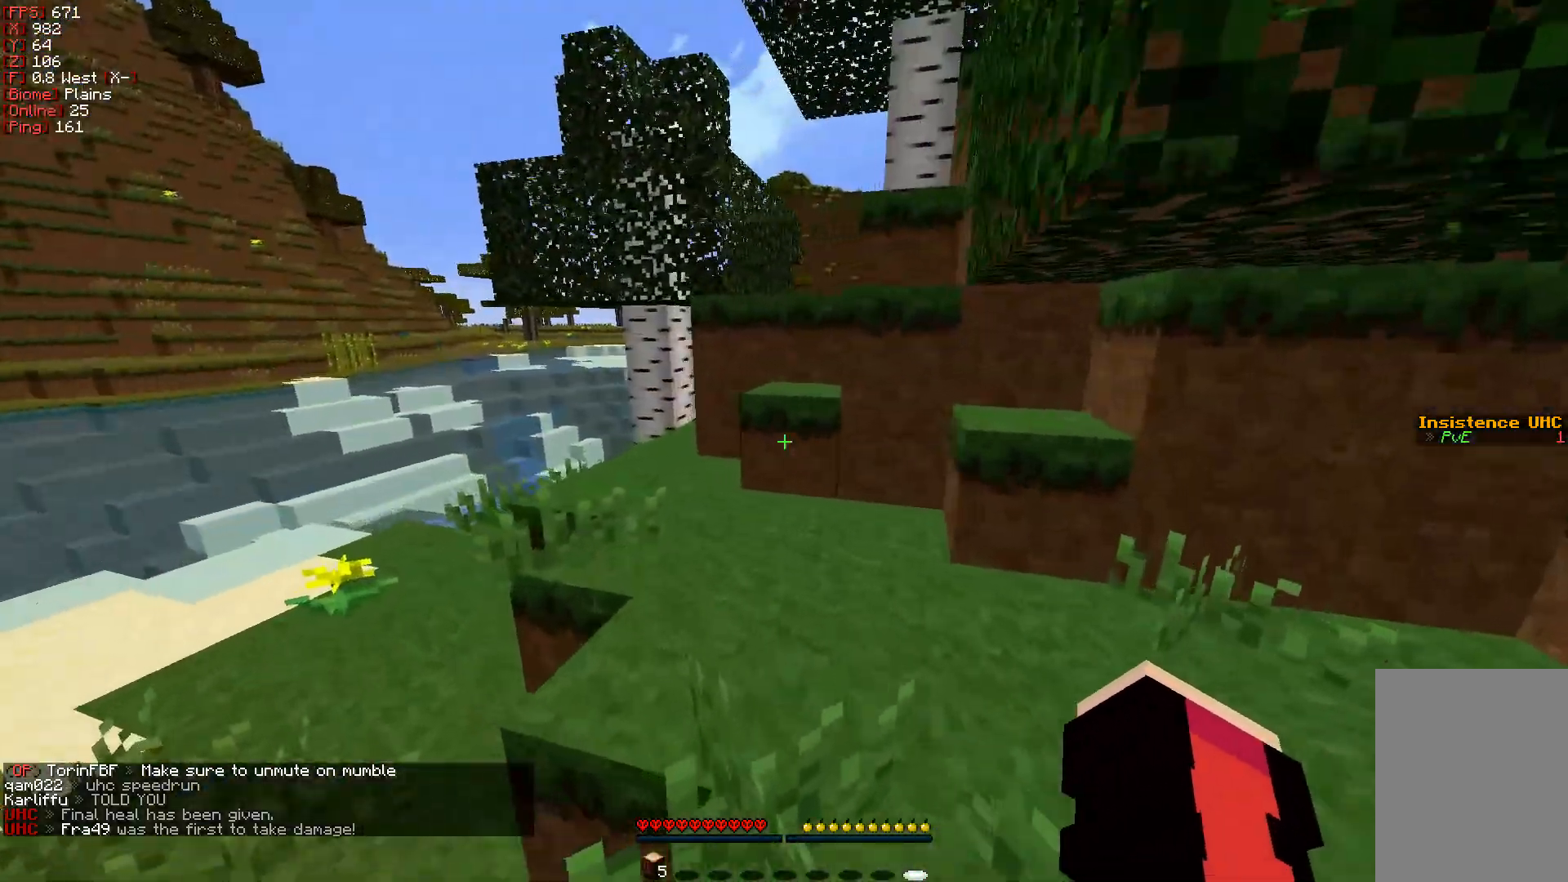
{"keys": ["w"], "mouse": ["left"], "events": [[50, "a", "up"], [267, "mouse_left", "down"]]}
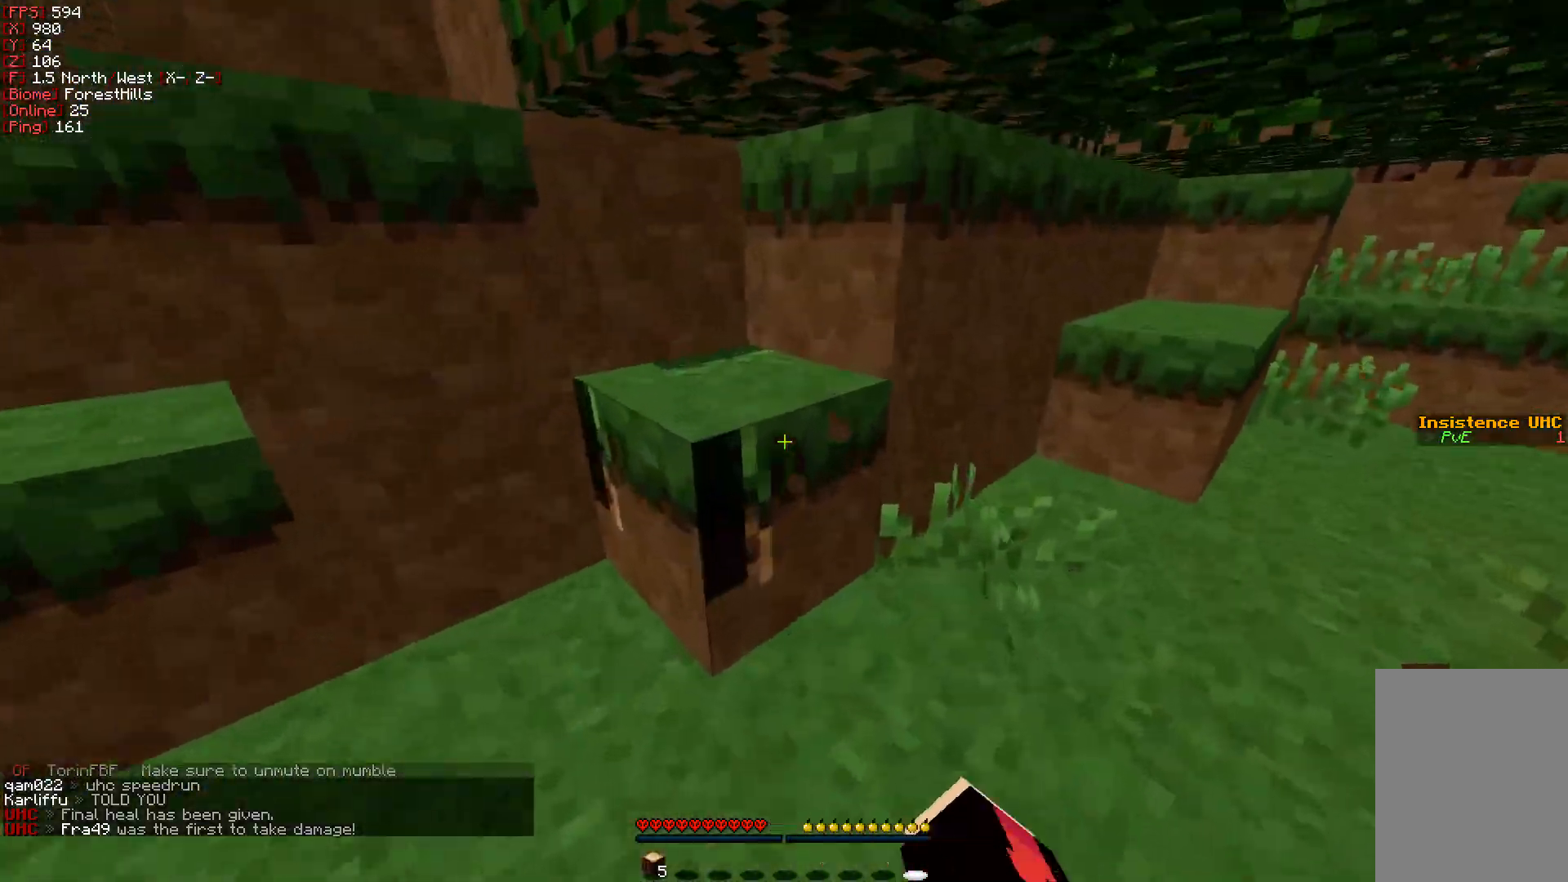
{"keys": [], "mouse": ["left"], "events": [[183, "d", "down"], [317, "d", "up"], [317, "w", "up"]]}